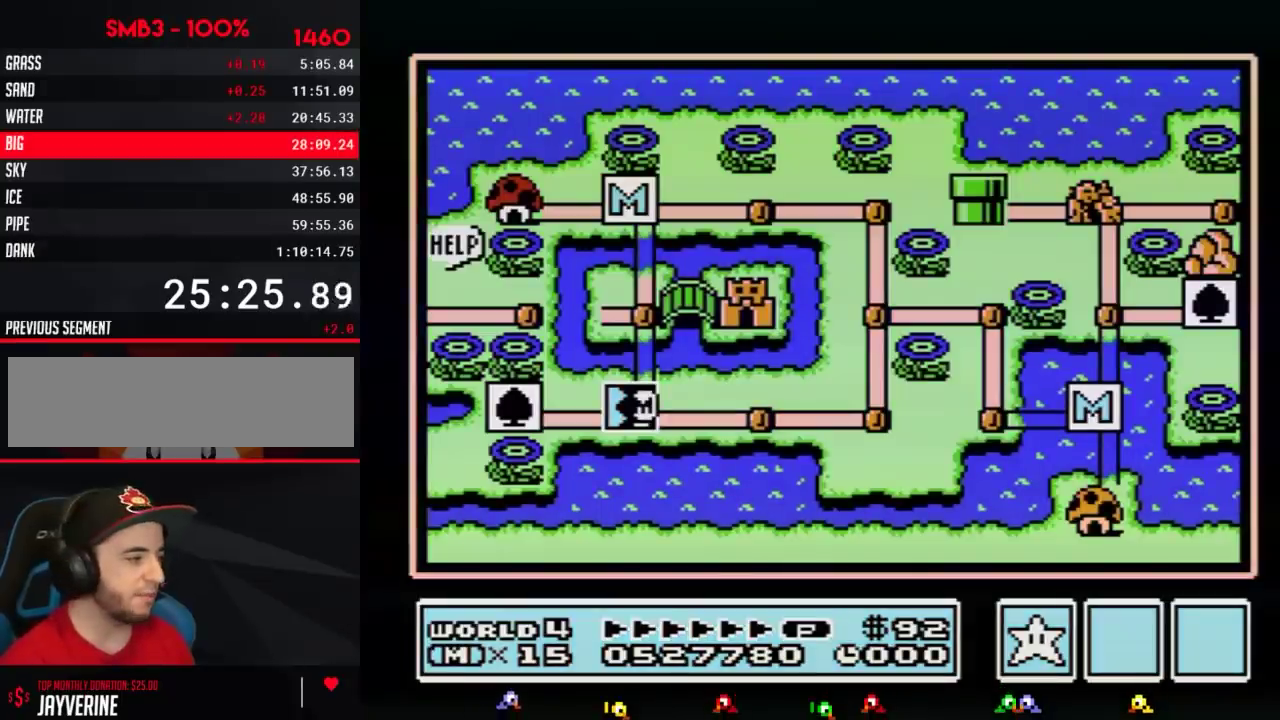
Gameplay with a controller (Nintendo layout); each line is a JSON object with the inputs held at the frame after it. "events" lists button and stick changes between this image and that frame as [ms after this image, input, new state], when the widget could be followed in between. Not read: L3 R3.
{"buttons": ["DPAD_UP"], "events": [[333, "DPAD_UP", "down"]]}
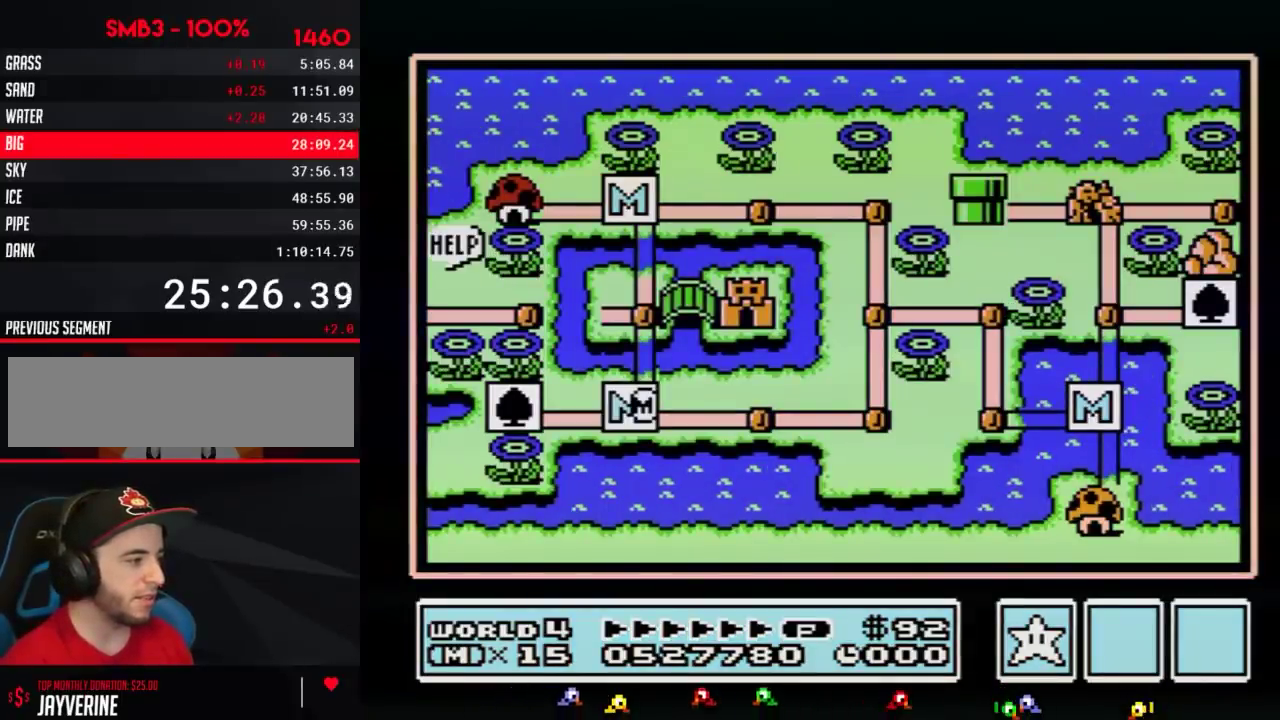
{"buttons": ["DPAD_UP"]}
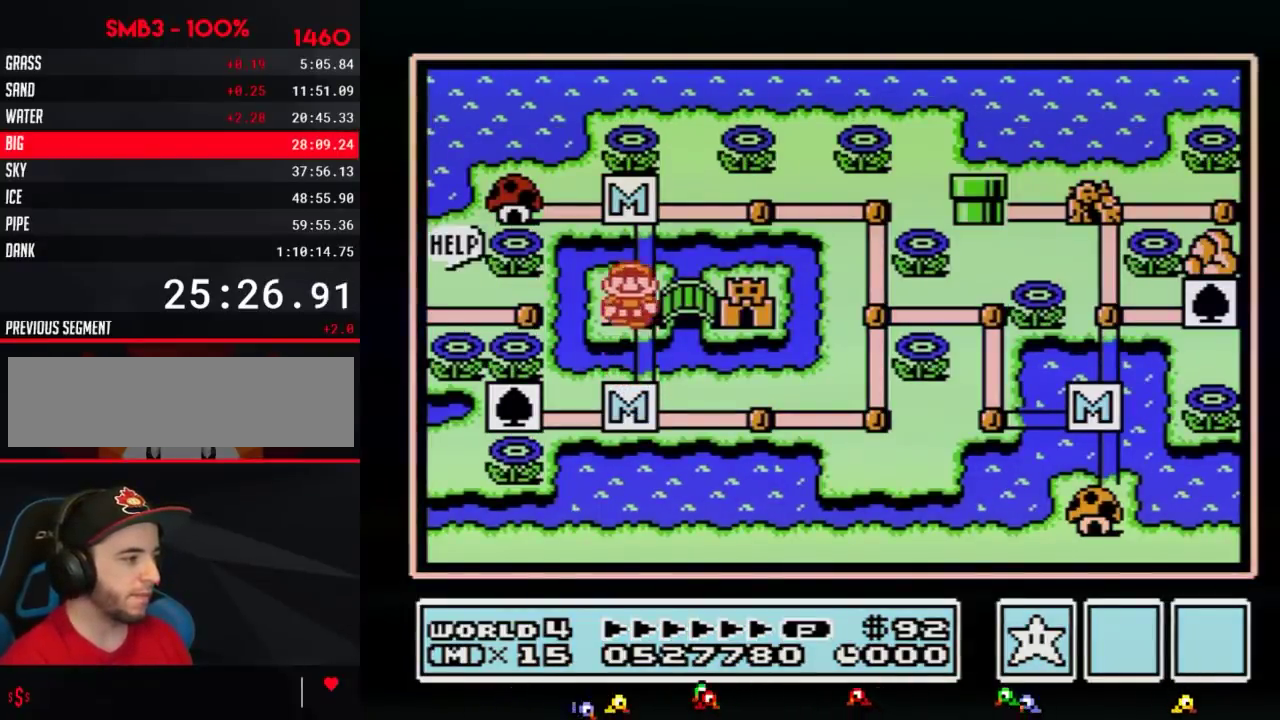
{"buttons": ["DPAD_RIGHT"], "events": [[50, "DPAD_UP", "up"], [133, "DPAD_RIGHT", "down"]]}
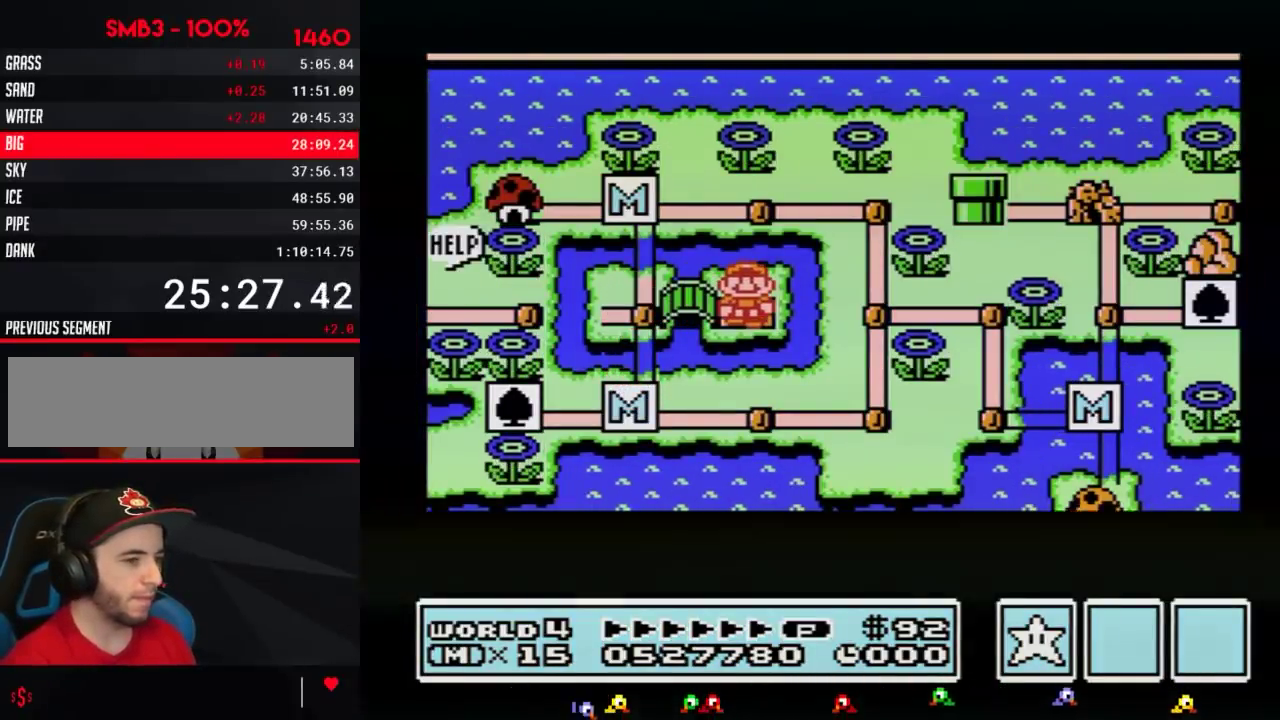
{"buttons": ["DPAD_RIGHT"]}
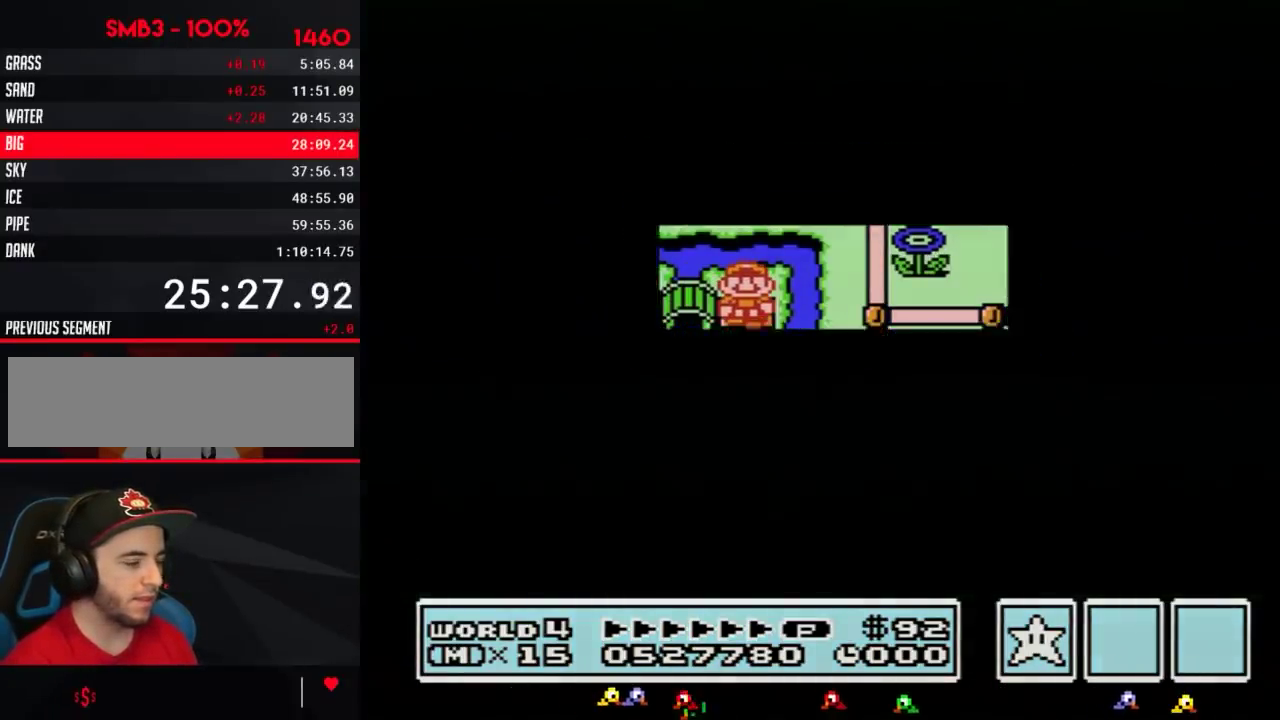
{"buttons": [], "events": [[483, "DPAD_RIGHT", "up"]]}
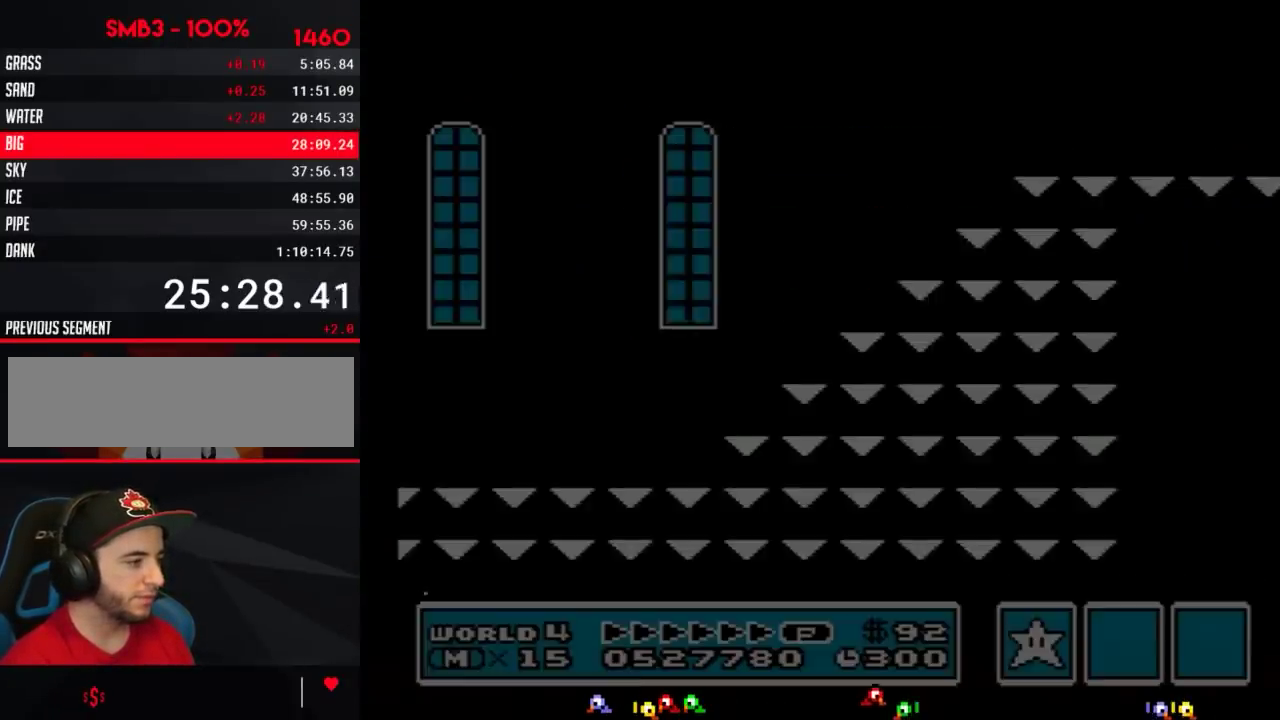
{"buttons": ["B", "DPAD_RIGHT"], "events": [[67, "A", "down"], [100, "A", "up"], [100, "B", "down"], [100, "DPAD_RIGHT", "down"]]}
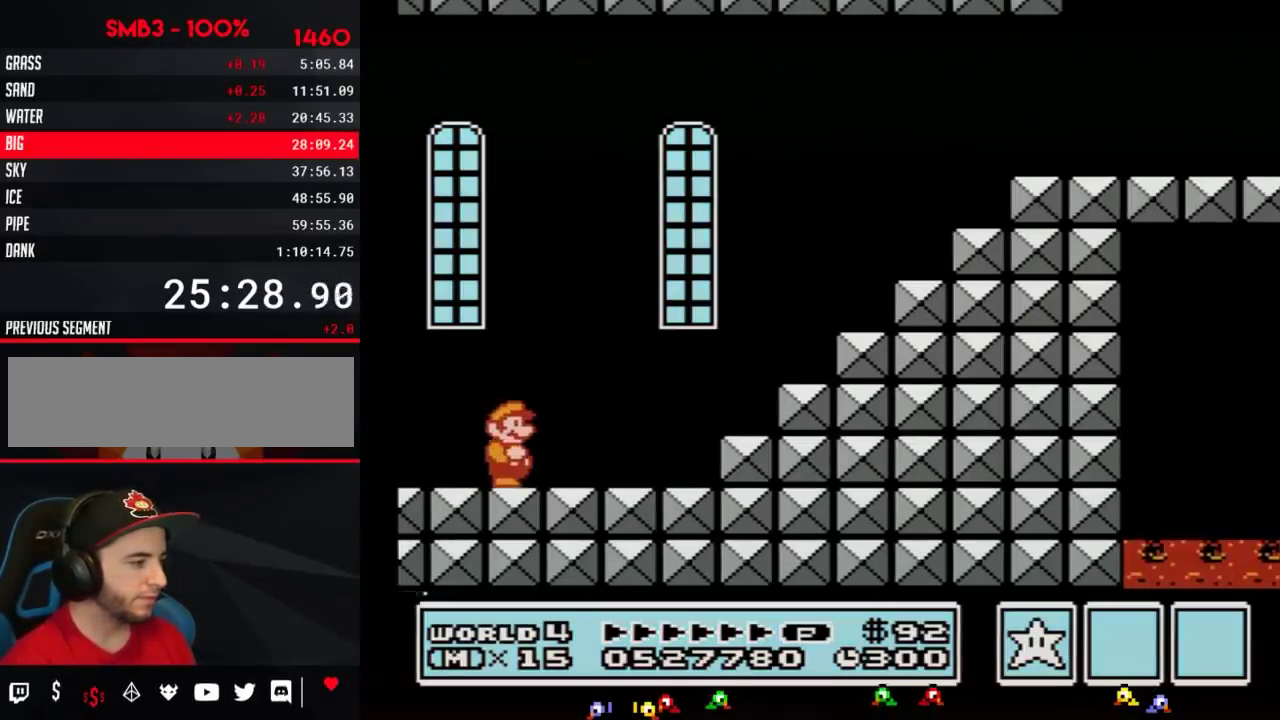
{"buttons": ["A", "B", "DPAD_RIGHT"], "events": [[433, "A", "down"]]}
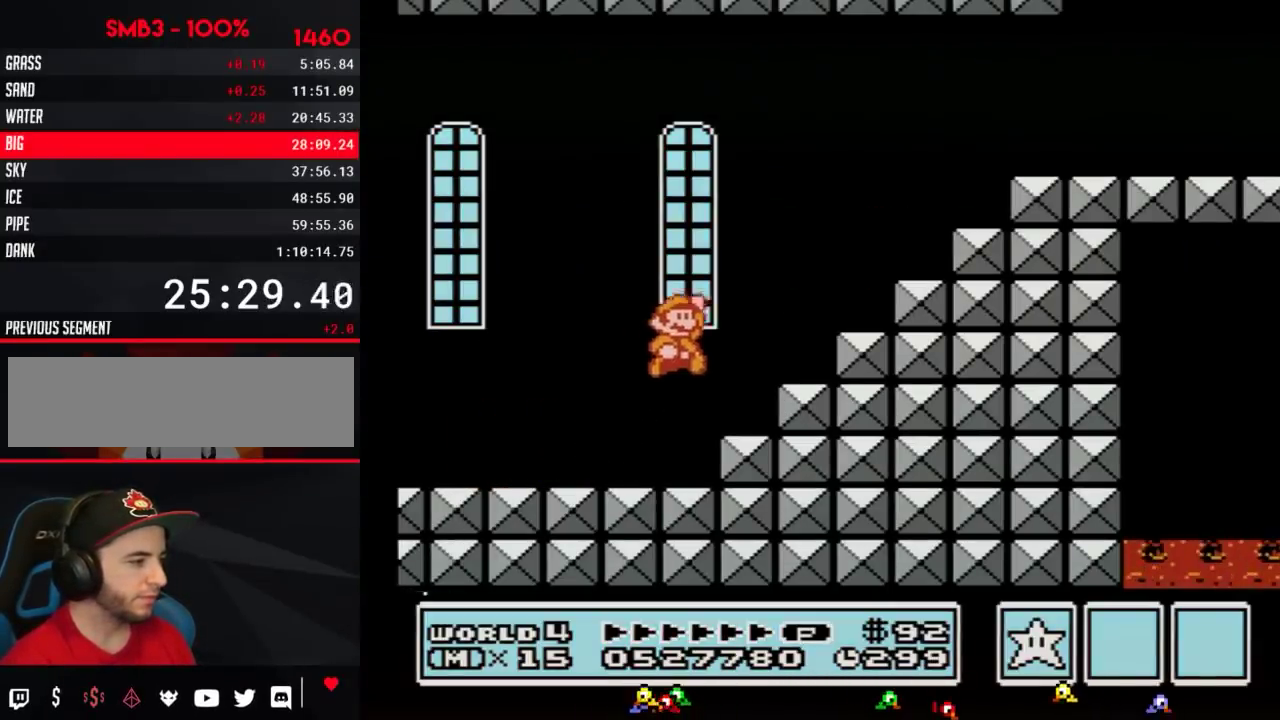
{"buttons": ["B", "DPAD_LEFT"], "events": [[284, "A", "up"], [367, "DPAD_LEFT", "down"], [367, "DPAD_RIGHT", "up"]]}
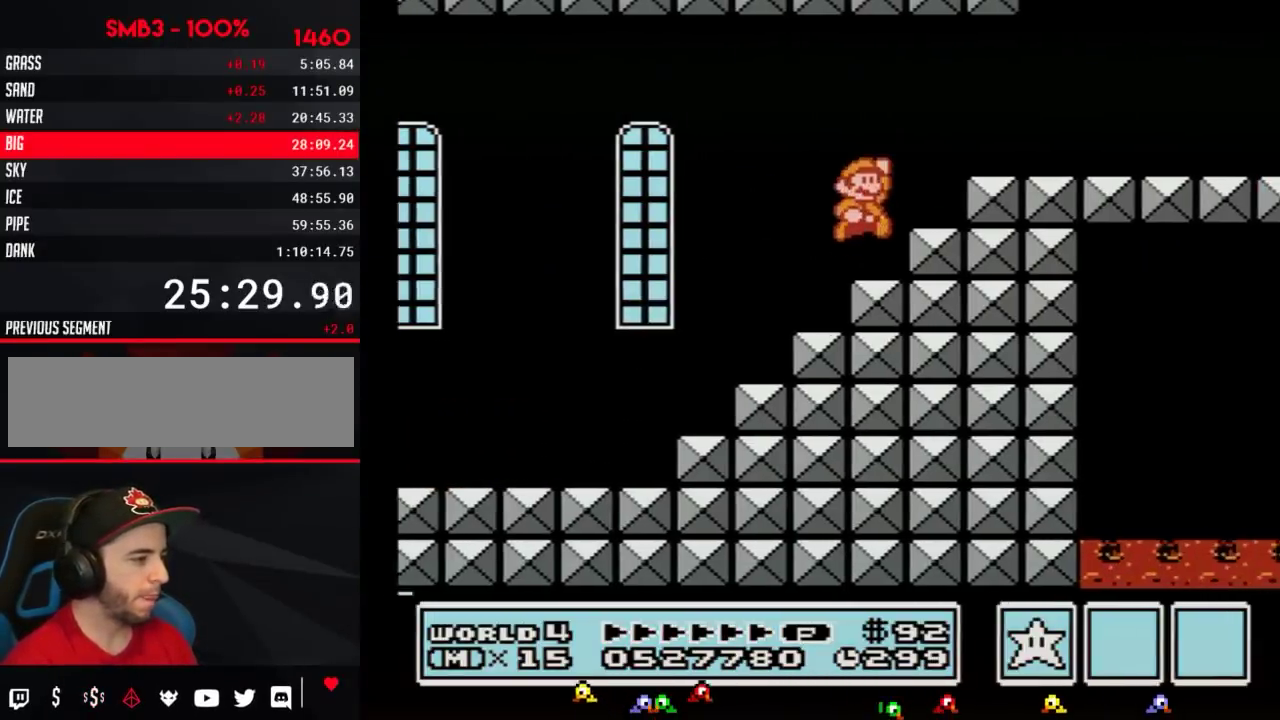
{"buttons": ["B", "DPAD_RIGHT"], "events": [[33, "DPAD_LEFT", "up"], [33, "DPAD_RIGHT", "down"], [50, "A", "down"], [150, "A", "up"]]}
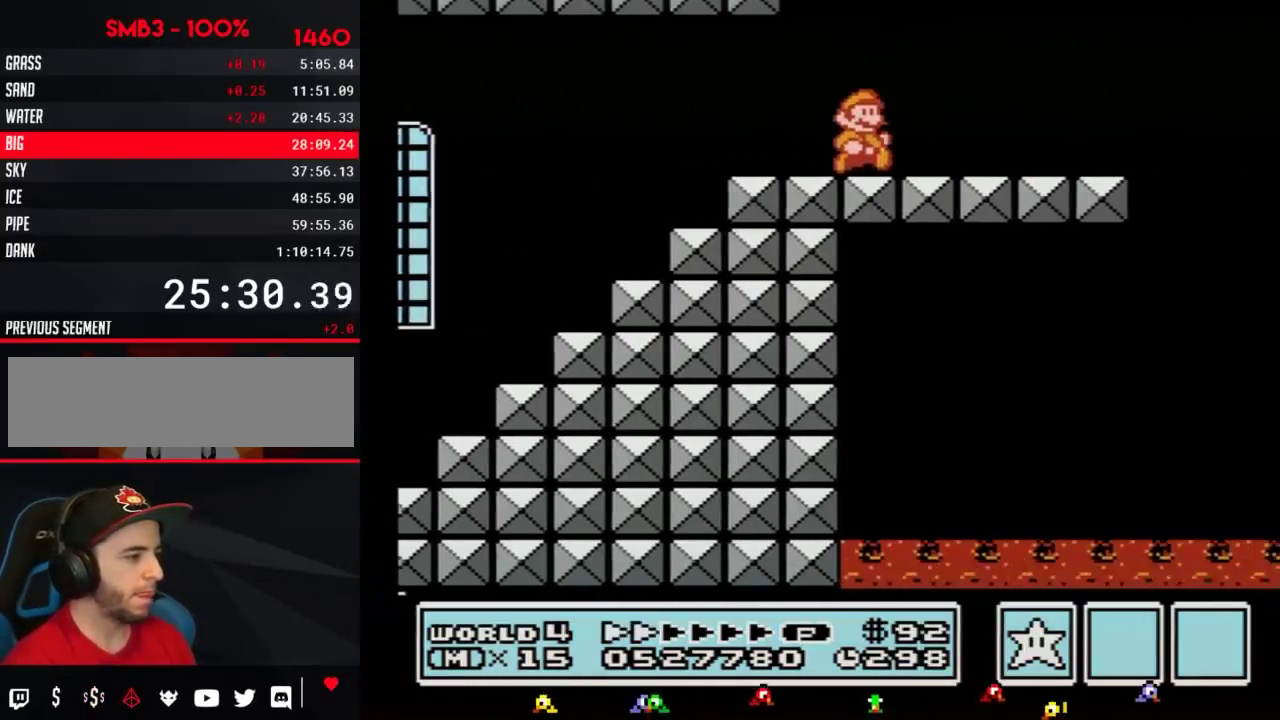
{"buttons": ["B", "DPAD_RIGHT"], "events": [[434, "A", "down"], [467, "A", "up"]]}
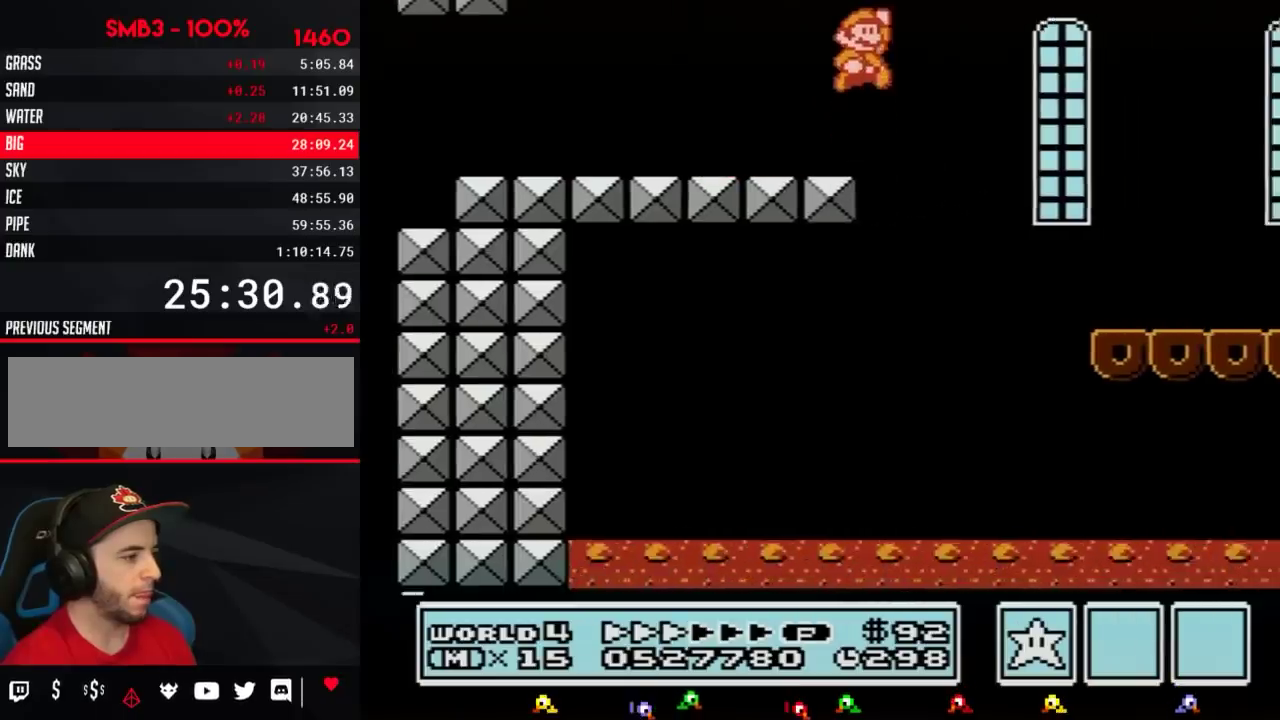
{"buttons": ["B", "DPAD_RIGHT"]}
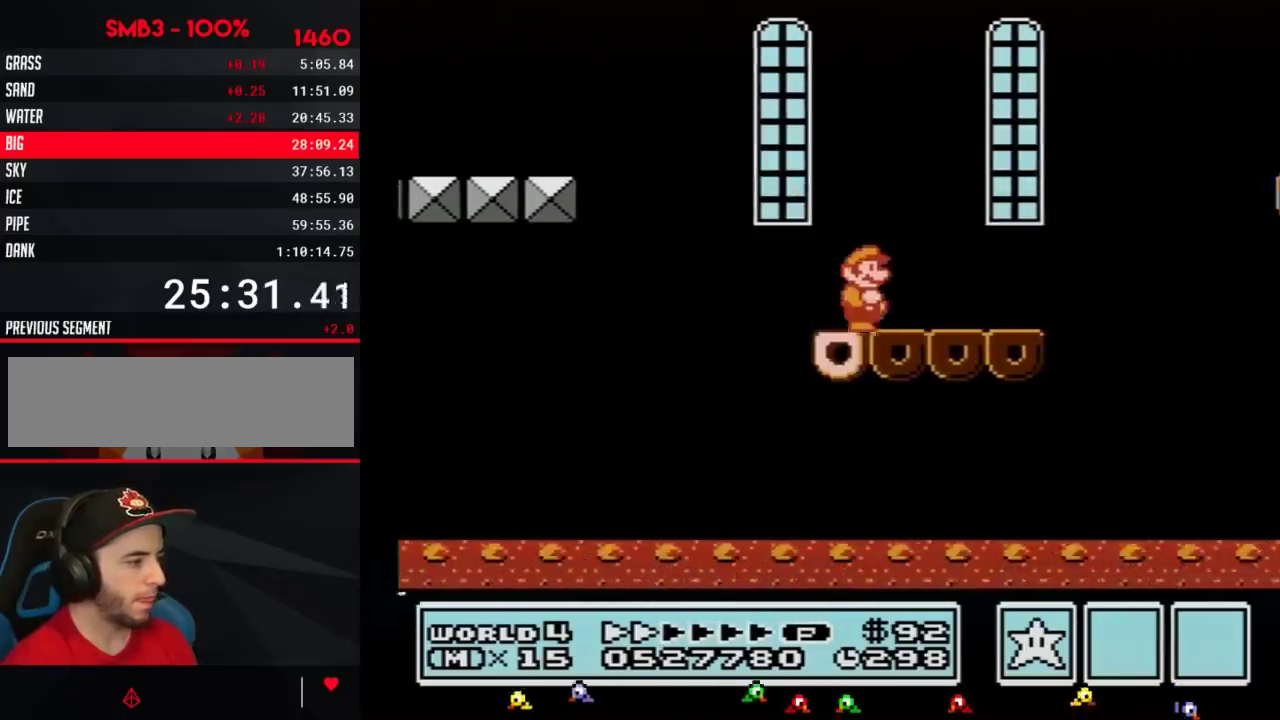
{"buttons": ["A", "B", "DPAD_RIGHT"], "events": [[451, "A", "down"]]}
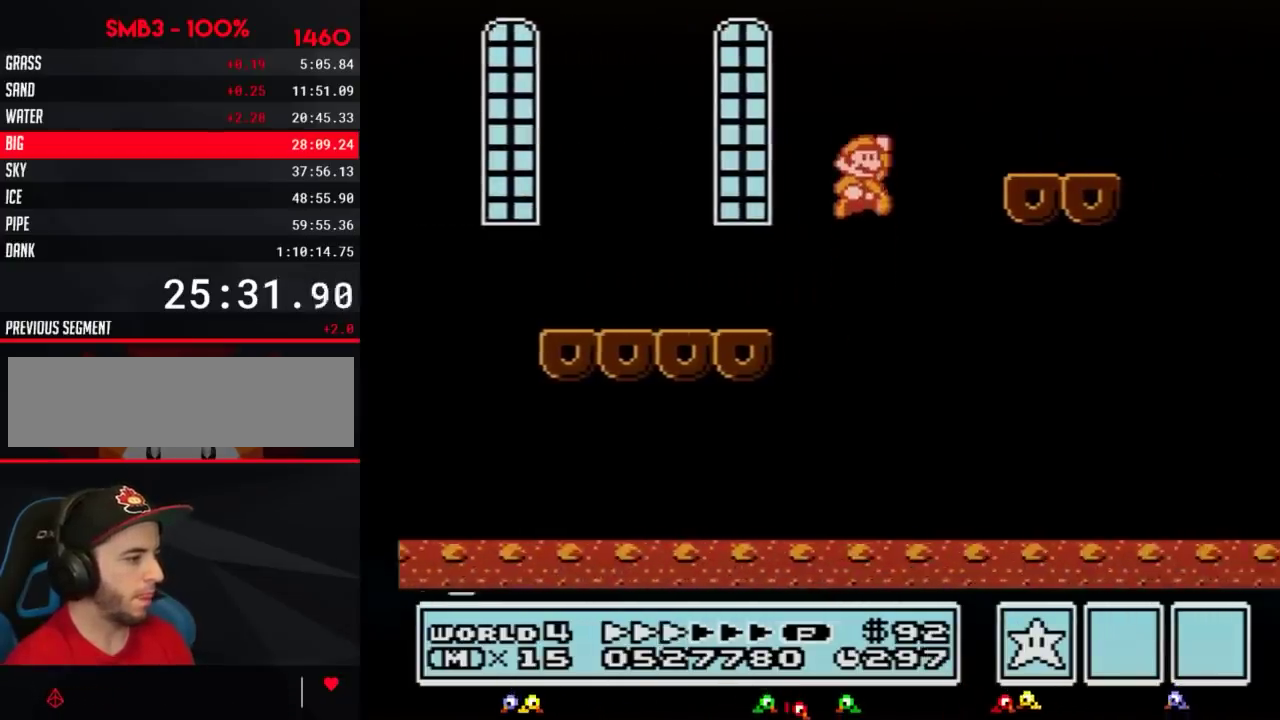
{"buttons": ["B", "DPAD_RIGHT"], "events": [[133, "A", "up"]]}
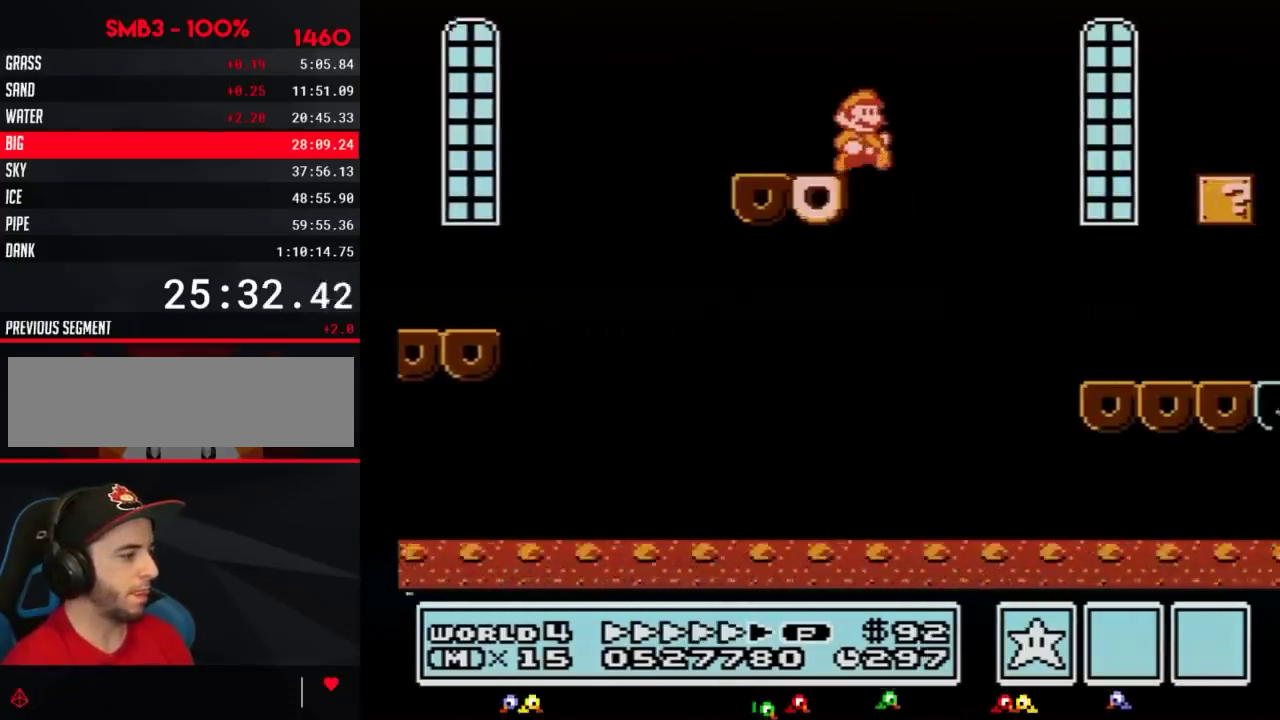
{"buttons": ["B", "DPAD_RIGHT"]}
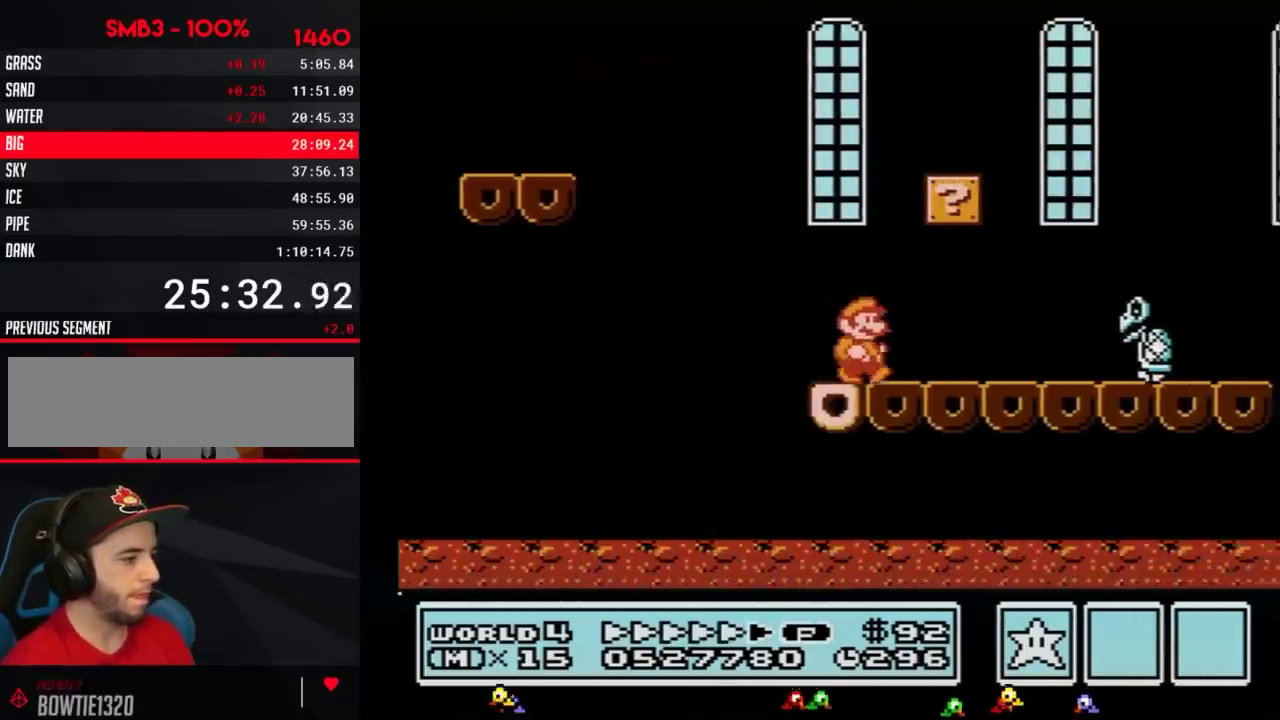
{"buttons": ["A", "B", "DPAD_RIGHT"], "events": [[383, "A", "down"]]}
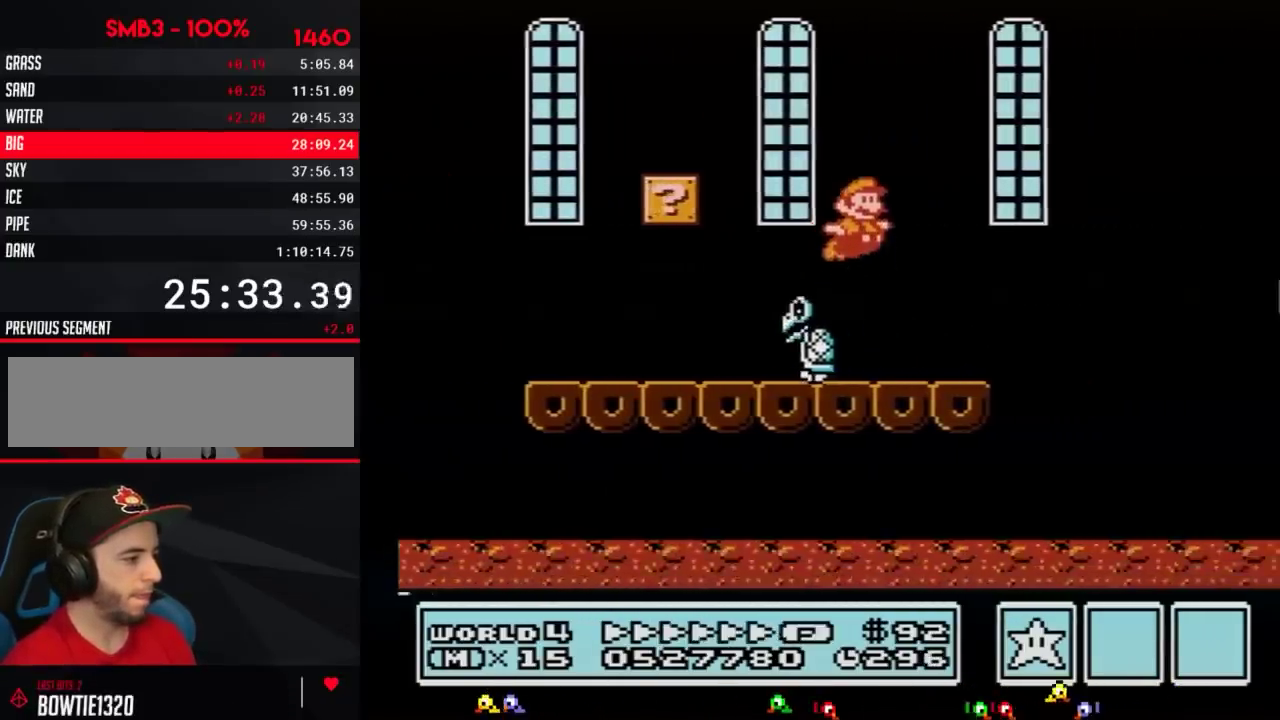
{"buttons": ["B", "DPAD_RIGHT"], "events": [[301, "A", "up"]]}
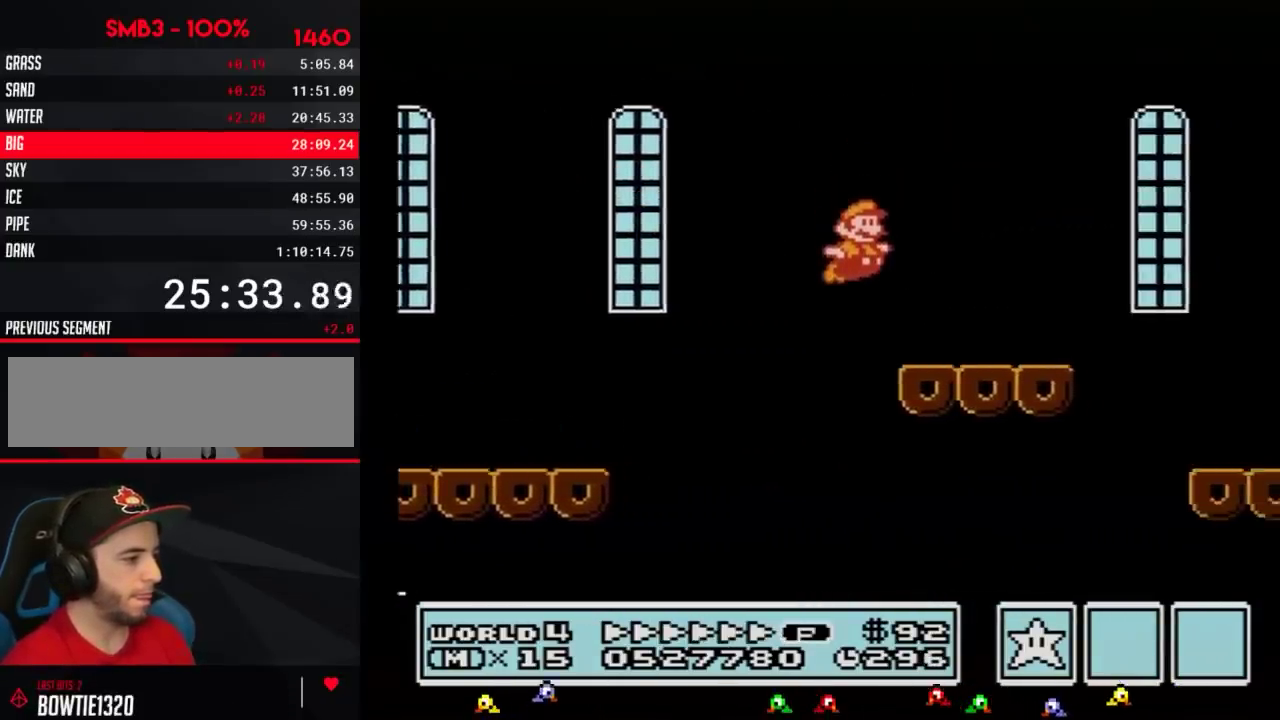
{"buttons": ["A", "B", "DPAD_RIGHT"], "events": [[367, "A", "down"]]}
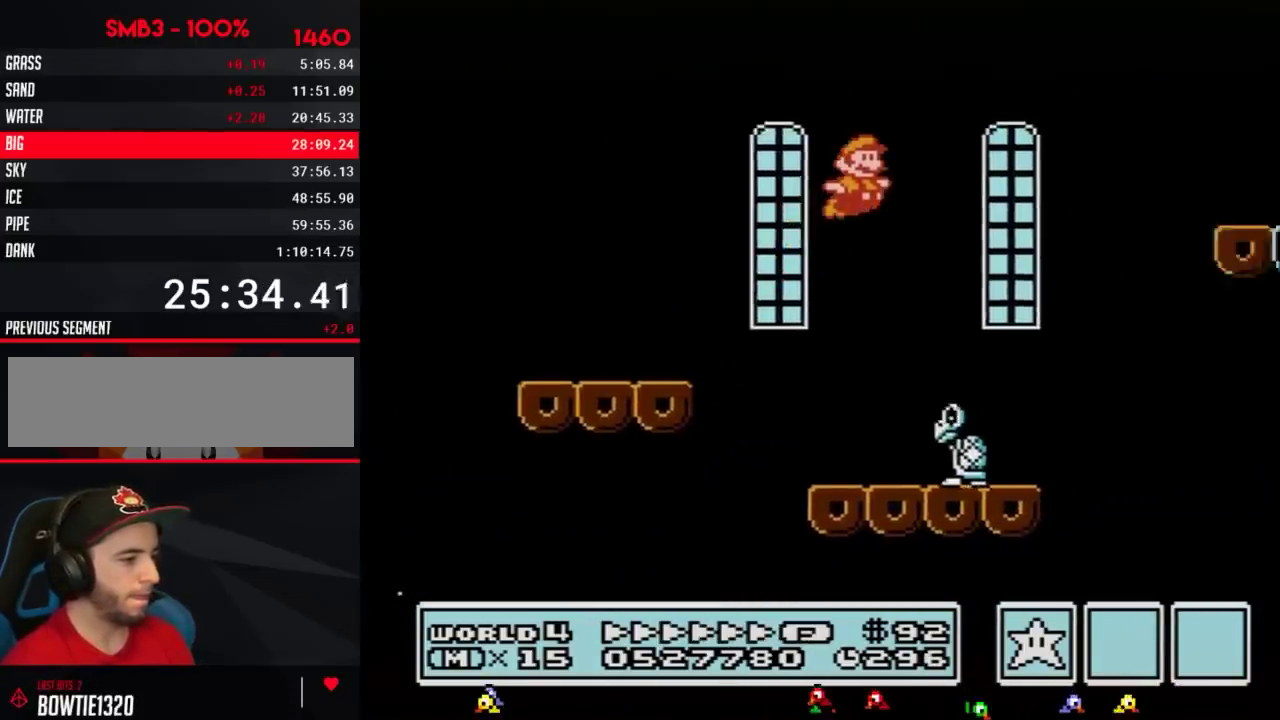
{"buttons": ["A", "B", "DPAD_RIGHT"]}